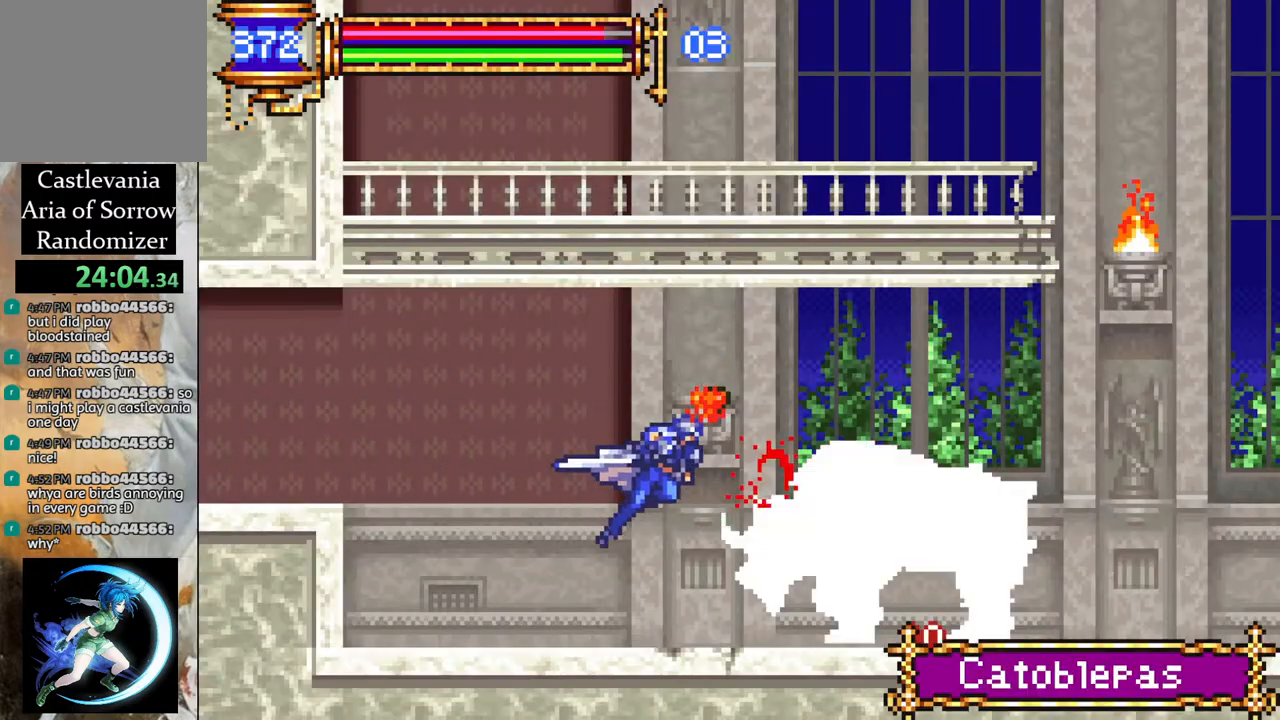
Gameplay with a controller (PlayStation layout); each line is a JSON object with the inputs held at the frame after it. "events" lists button and stick changes between this image and that frame as [ms after this image, input, new state], when the widget could be followed in between.
{"buttons": ["CROSS", "DPAD_RIGHT"], "left_stick": "center", "right_stick": "center", "events": [[50, "DPAD_LEFT", "down"], [50, "R1", "up"], [400, "CROSS", "down"], [400, "DPAD_LEFT", "up"], [450, "DPAD_RIGHT", "down"]]}
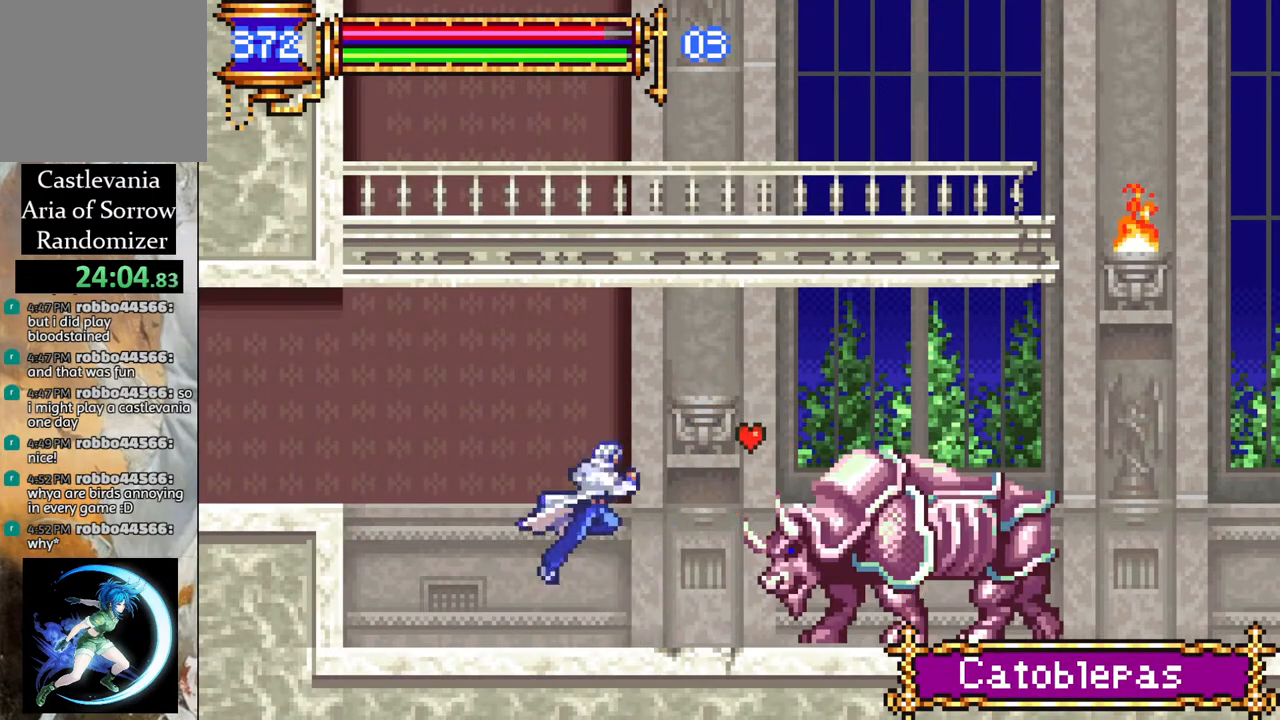
{"buttons": ["R1", "DPAD_RIGHT"], "left_stick": "center", "right_stick": "center", "events": [[133, "CROSS", "up"], [167, "R1", "down"]]}
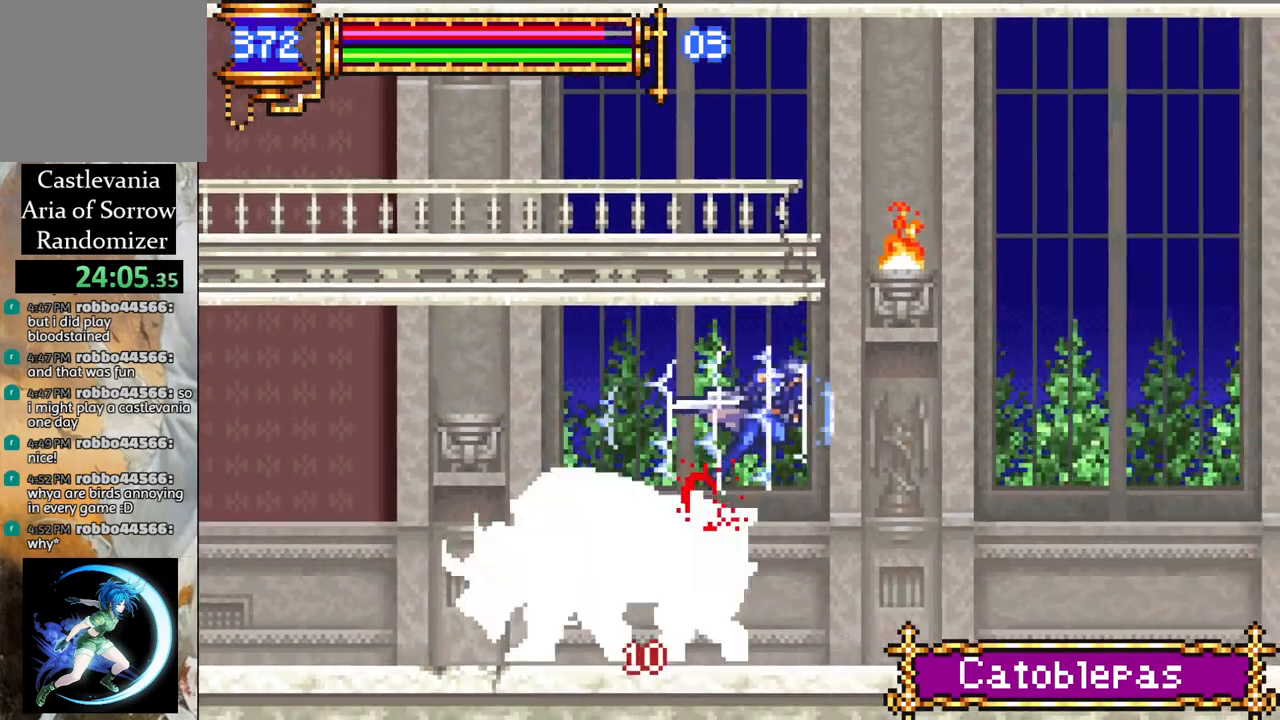
{"buttons": ["R1", "DPAD_RIGHT"], "left_stick": "center", "right_stick": "center", "events": []}
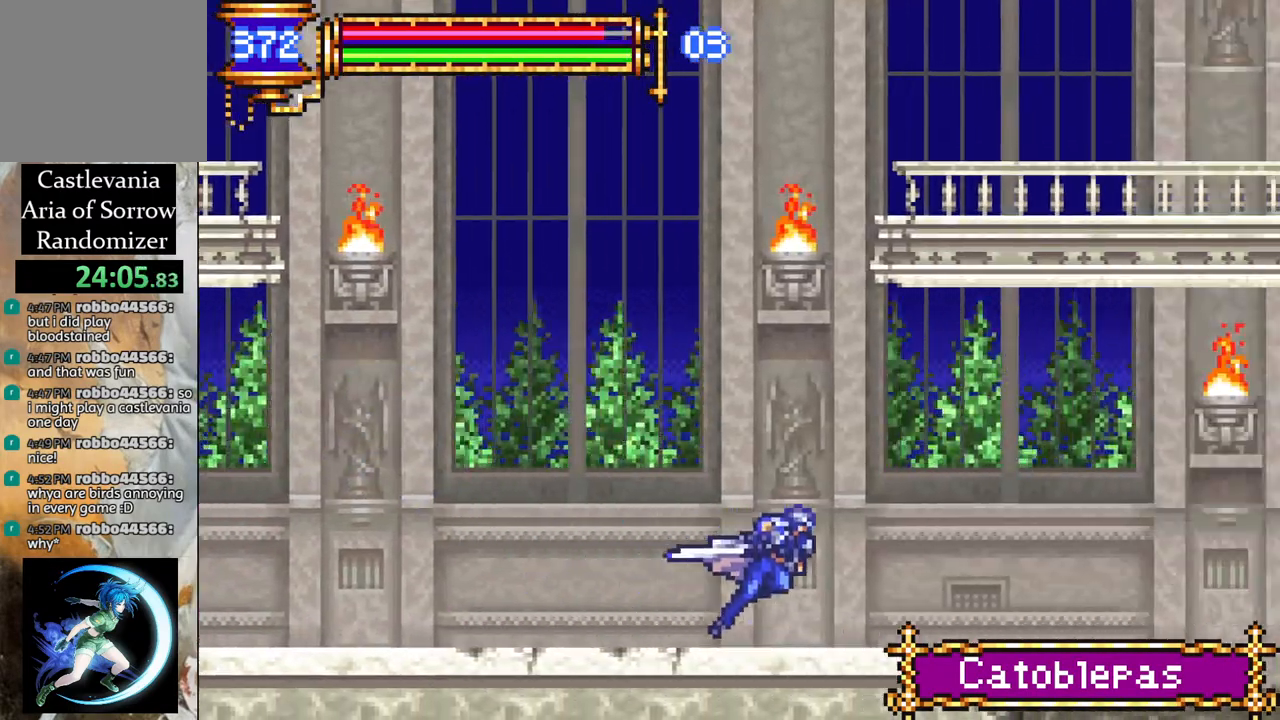
{"buttons": [], "left_stick": "center", "right_stick": "center", "events": [[200, "DPAD_RIGHT", "up"], [283, "R1", "up"]]}
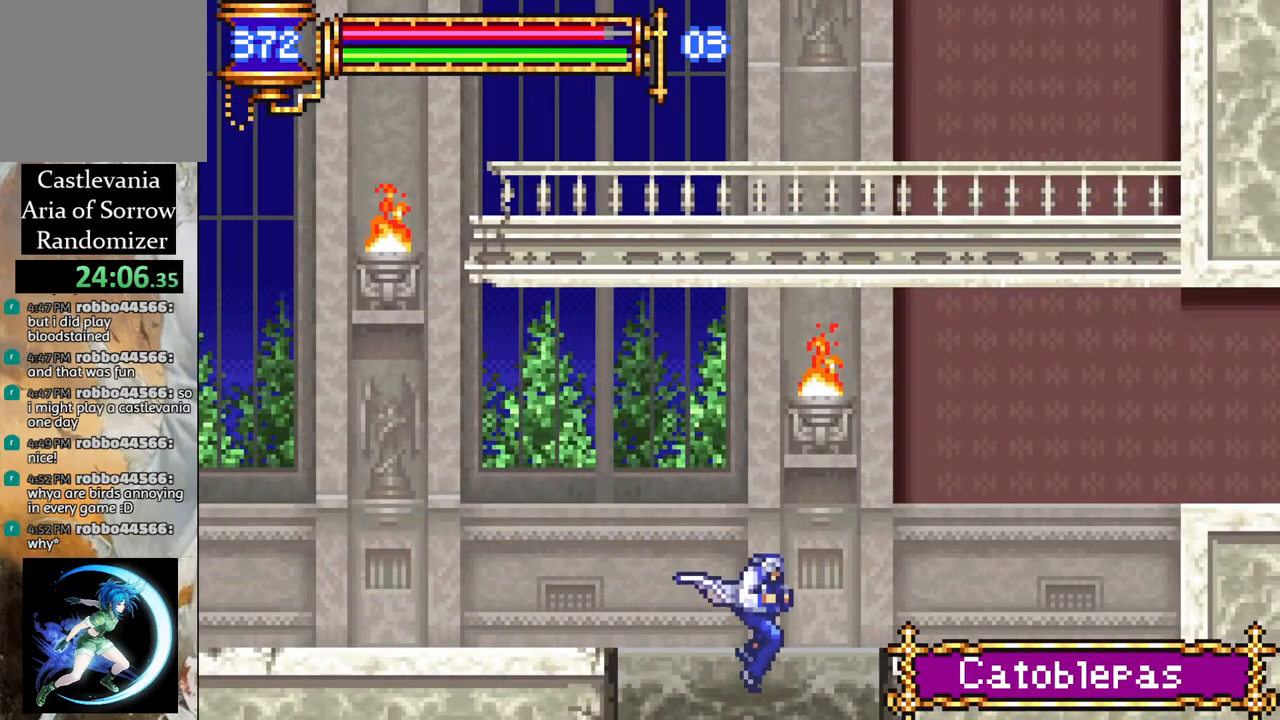
{"buttons": ["R1"], "left_stick": "center", "right_stick": "center", "events": [[83, "R1", "down"], [100, "DPAD_LEFT", "down"], [300, "DPAD_LEFT", "up"]]}
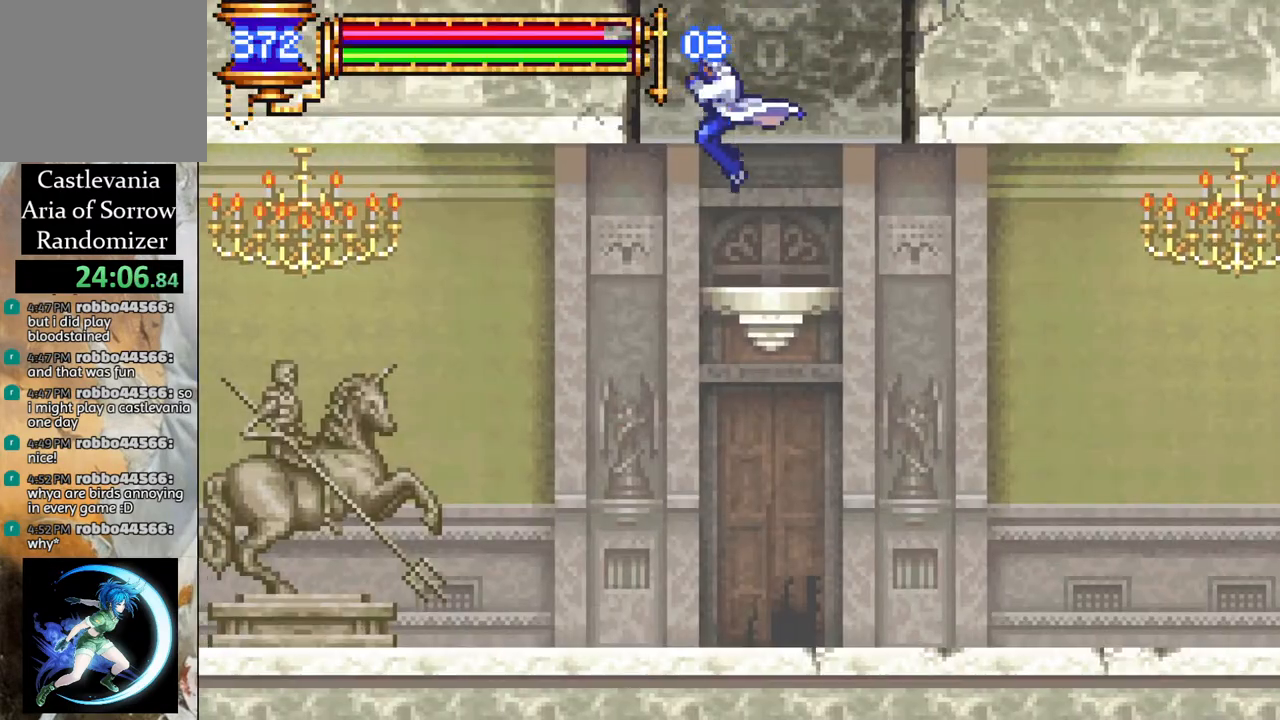
{"buttons": ["CROSS", "R1", "DPAD_DOWN"], "left_stick": "center", "right_stick": "center", "events": [[100, "R1", "up"], [133, "DPAD_DOWN", "down"], [300, "DPAD_DOWN", "up"], [333, "DPAD_LEFT", "down"], [350, "CROSS", "down"], [400, "DPAD_DOWN", "down"], [400, "R1", "down"], [450, "DPAD_LEFT", "up"]]}
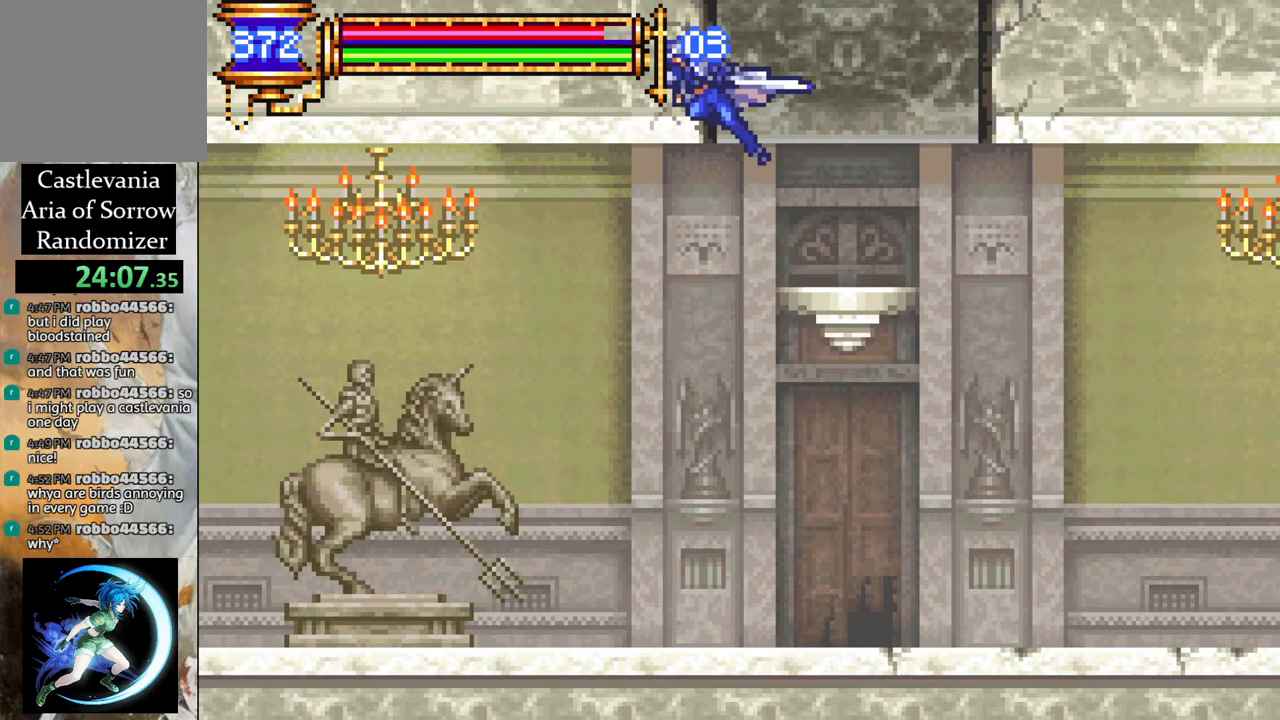
{"buttons": ["DPAD_DOWN"], "left_stick": "center", "right_stick": "center", "events": [[33, "CROSS", "up"], [67, "DPAD_LEFT", "down"], [83, "DPAD_LEFT", "up"], [100, "DPAD_DOWN", "up"], [183, "R1", "up"], [267, "DPAD_DOWN", "down"], [300, "R1", "down"], [400, "R1", "up"], [467, "DPAD_DOWN", "up"], [500, "DPAD_DOWN", "down"]]}
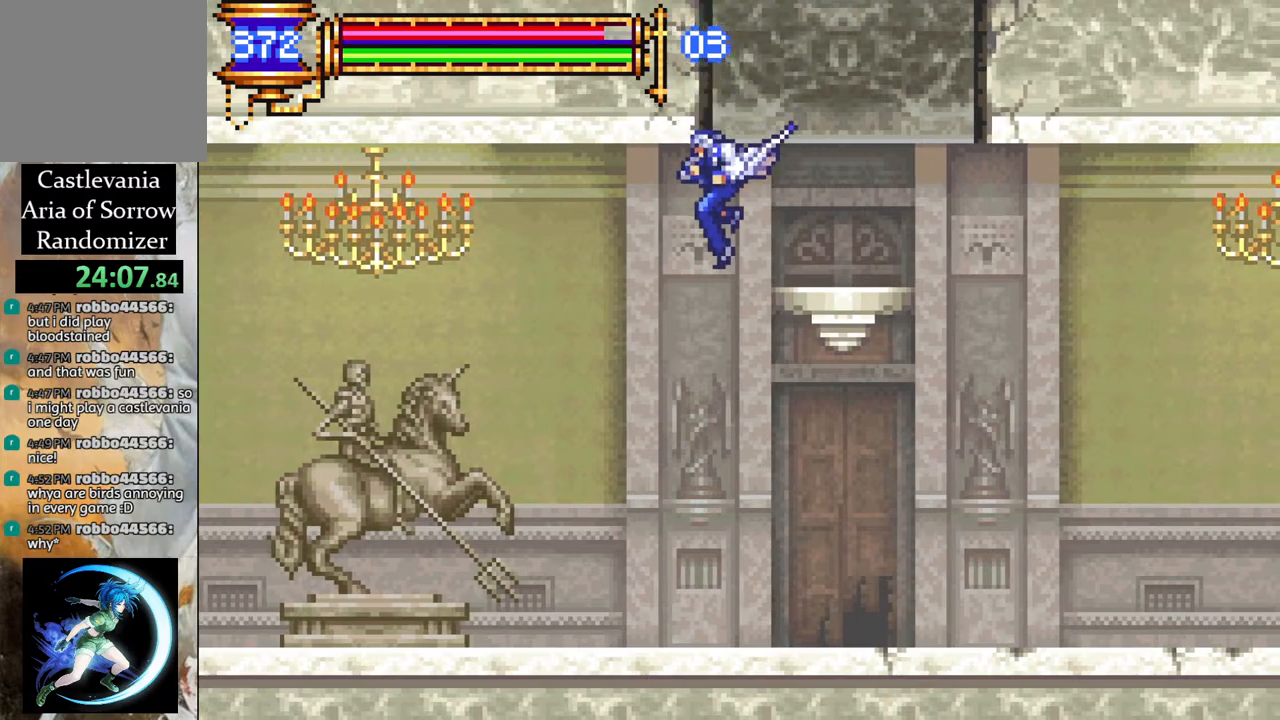
{"buttons": ["CROSS", "R1"], "left_stick": "center", "right_stick": "center", "events": [[67, "DPAD_DOWN", "up"], [133, "DPAD_LEFT", "down"], [383, "CROSS", "down"], [400, "R1", "down"], [417, "DPAD_LEFT", "up"]]}
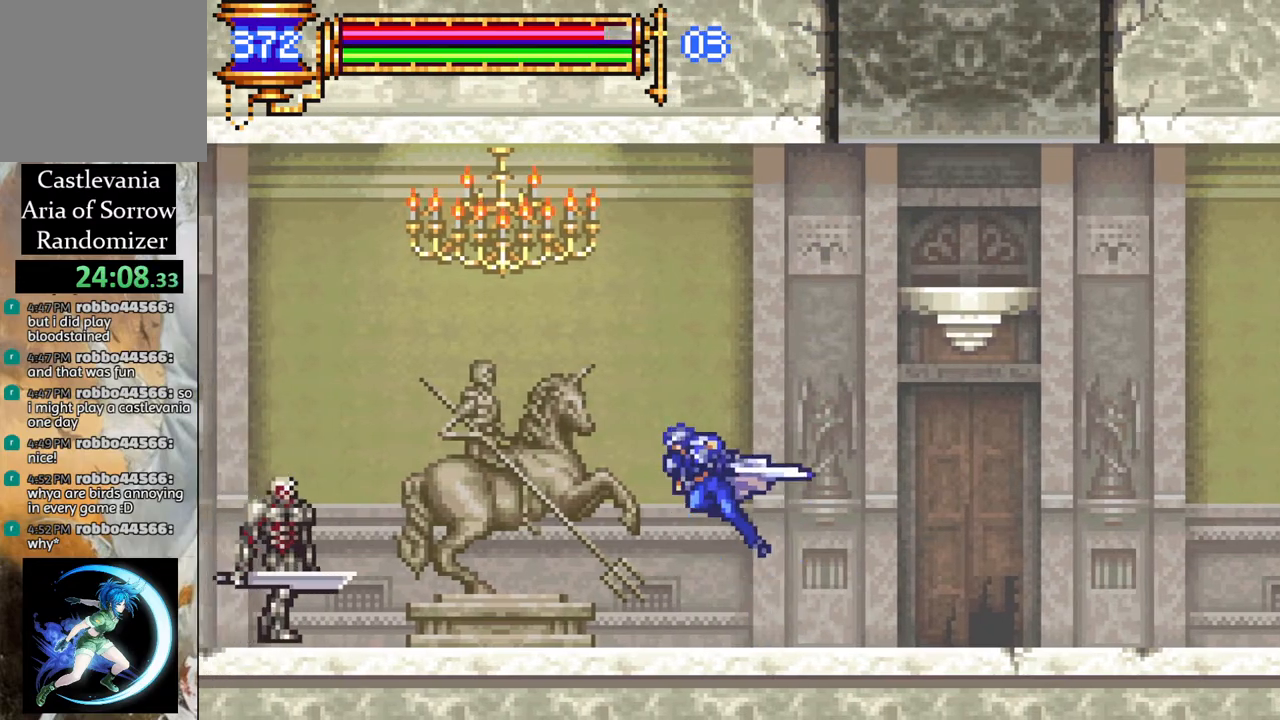
{"buttons": ["CROSS", "R1", "DPAD_LEFT"], "left_stick": "center", "right_stick": "center", "events": [[133, "DPAD_LEFT", "down"], [233, "CROSS", "up"], [233, "DPAD_LEFT", "up"], [233, "R1", "up"], [300, "DPAD_LEFT", "down"], [317, "CROSS", "down"], [317, "R1", "down"]]}
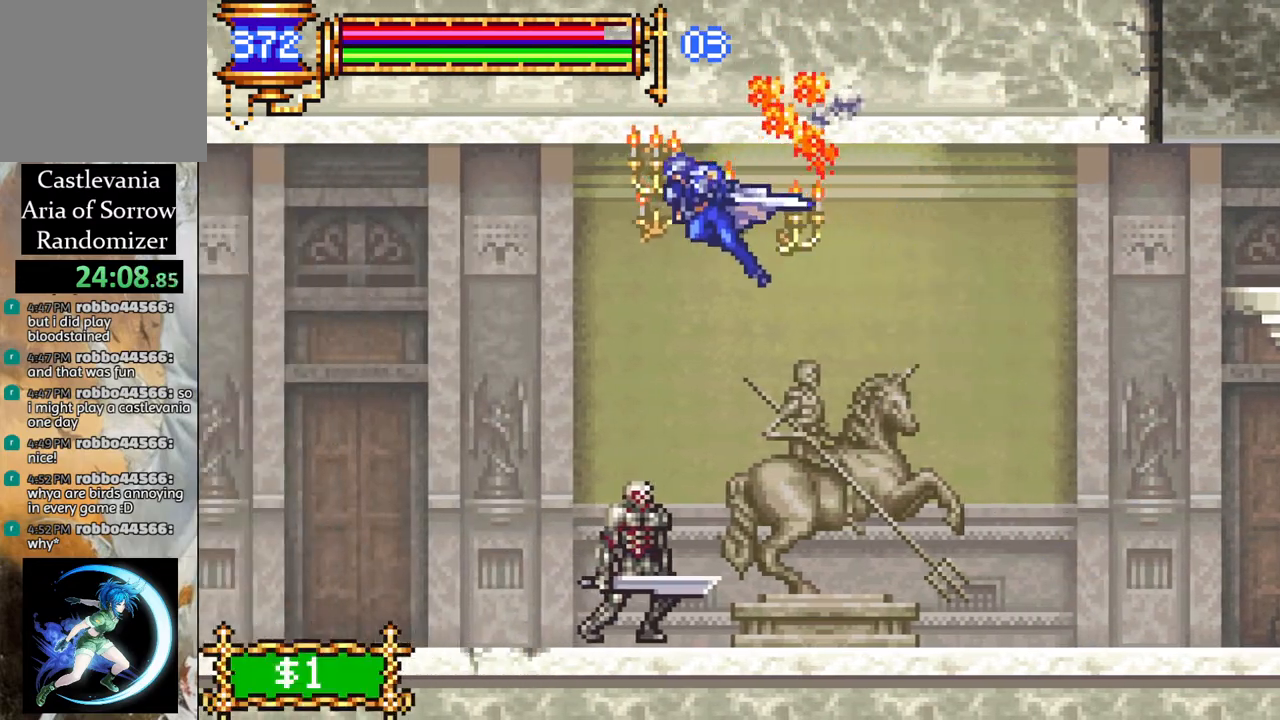
{"buttons": [], "left_stick": "center", "right_stick": "center", "events": [[117, "CROSS", "up"], [450, "DPAD_LEFT", "up"], [467, "R1", "up"]]}
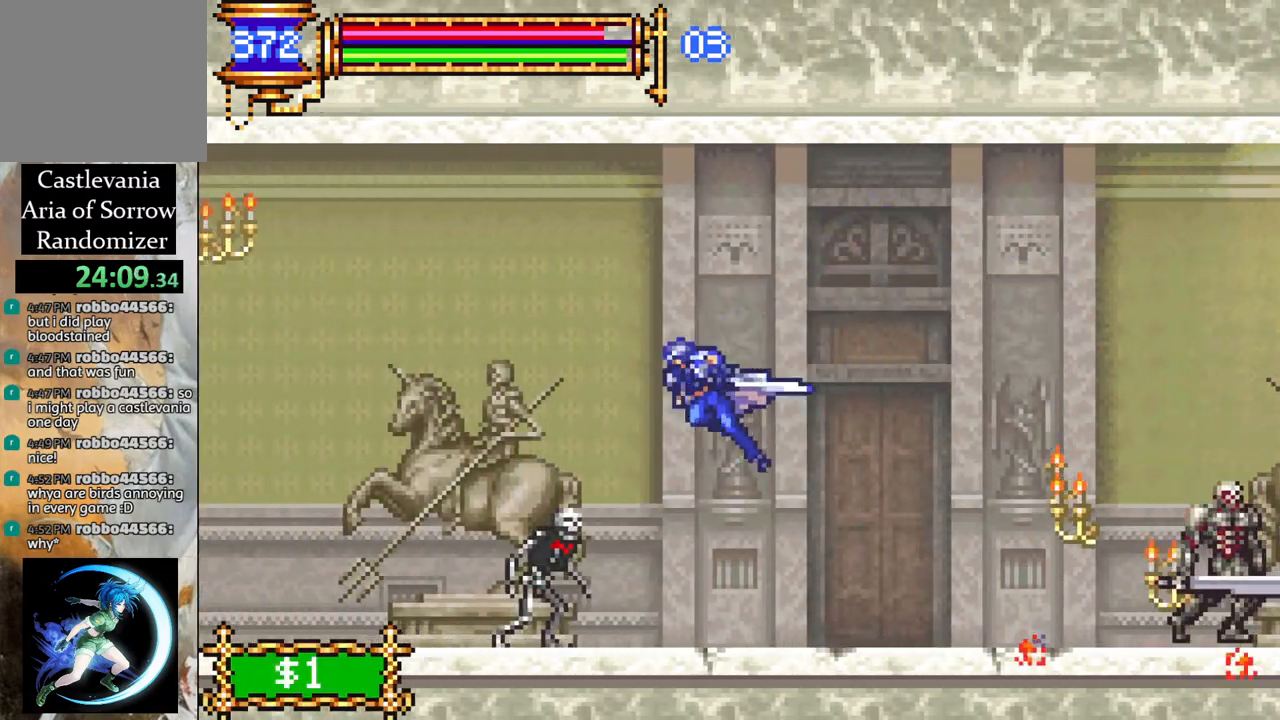
{"buttons": ["CROSS", "R1"], "left_stick": "center", "right_stick": "center", "events": [[50, "DPAD_RIGHT", "down"], [250, "DPAD_RIGHT", "up"], [317, "DPAD_LEFT", "down"], [333, "CROSS", "down"], [333, "R1", "down"], [417, "DPAD_LEFT", "up"]]}
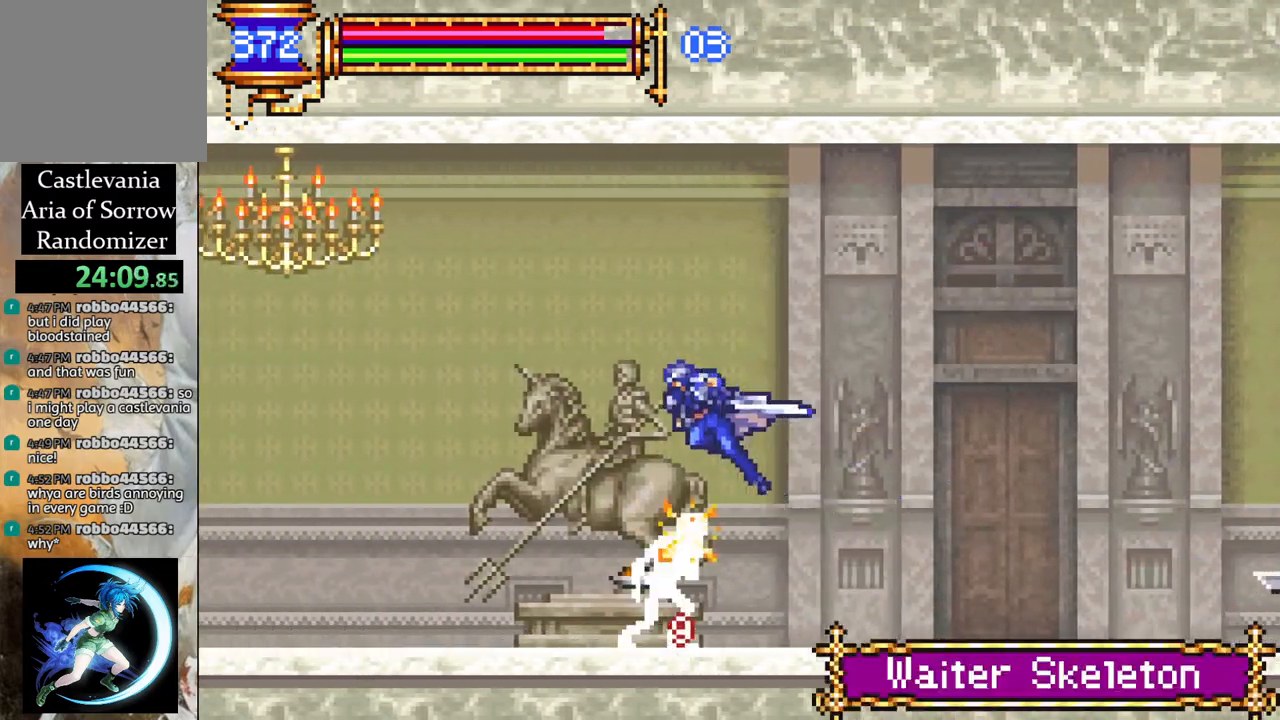
{"buttons": ["CROSS", "R1", "DPAD_LEFT"], "left_stick": "center", "right_stick": "center", "events": [[50, "R1", "up"], [67, "CROSS", "up"], [133, "DPAD_LEFT", "down"], [150, "CROSS", "down"], [150, "R1", "down"]]}
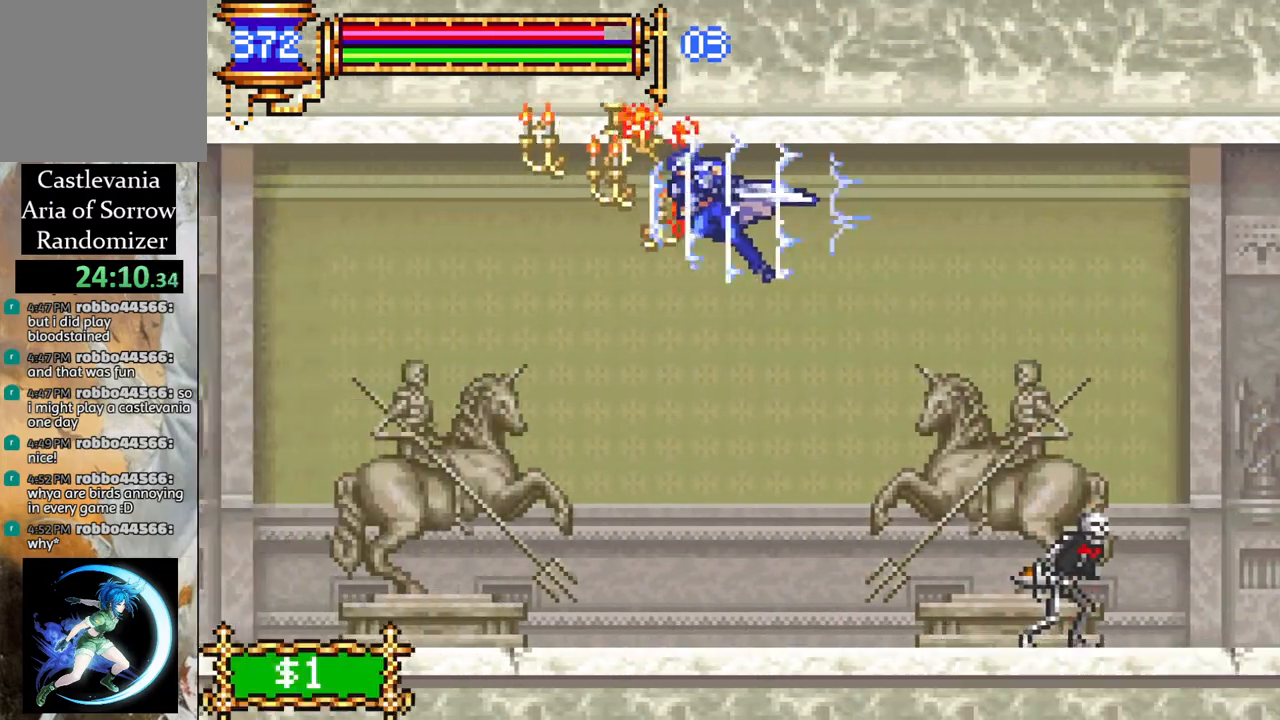
{"buttons": [], "left_stick": "center", "right_stick": "center", "events": [[150, "CROSS", "up"], [317, "R1", "up"], [483, "DPAD_LEFT", "up"]]}
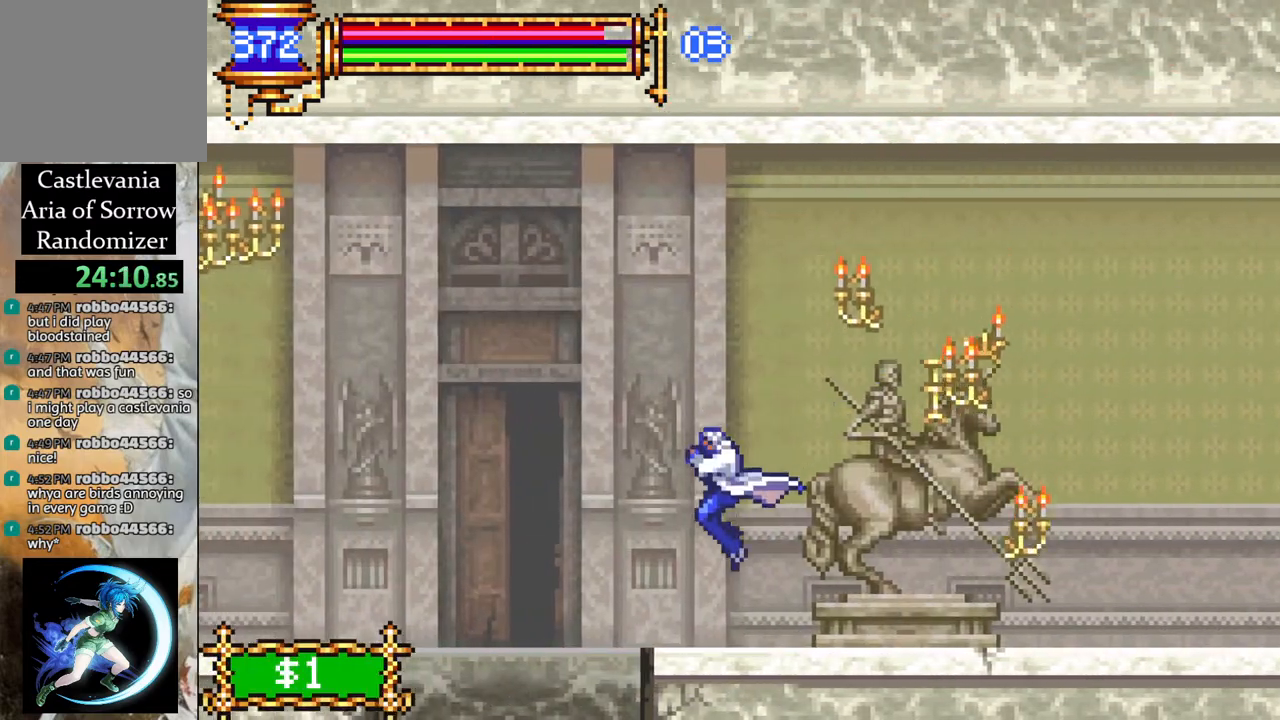
{"buttons": ["DPAD_LEFT"], "left_stick": "center", "right_stick": "center", "events": [[83, "DPAD_LEFT", "down"], [100, "R1", "down"], [250, "DPAD_LEFT", "up"], [283, "DPAD_LEFT", "down"], [283, "R1", "up"], [400, "DPAD_LEFT", "up"], [467, "DPAD_LEFT", "down"]]}
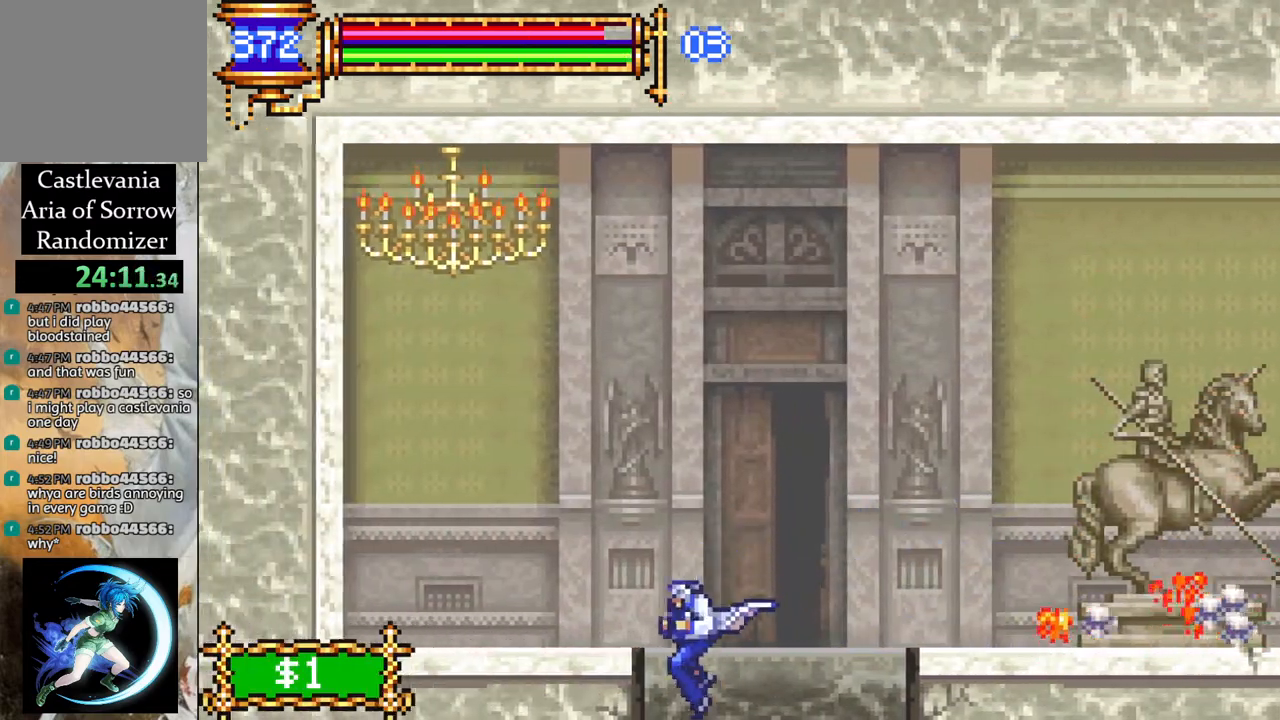
{"buttons": ["DPAD_DOWN"], "left_stick": "center", "right_stick": "center", "events": [[50, "DPAD_LEFT", "up"], [400, "DPAD_DOWN", "down"]]}
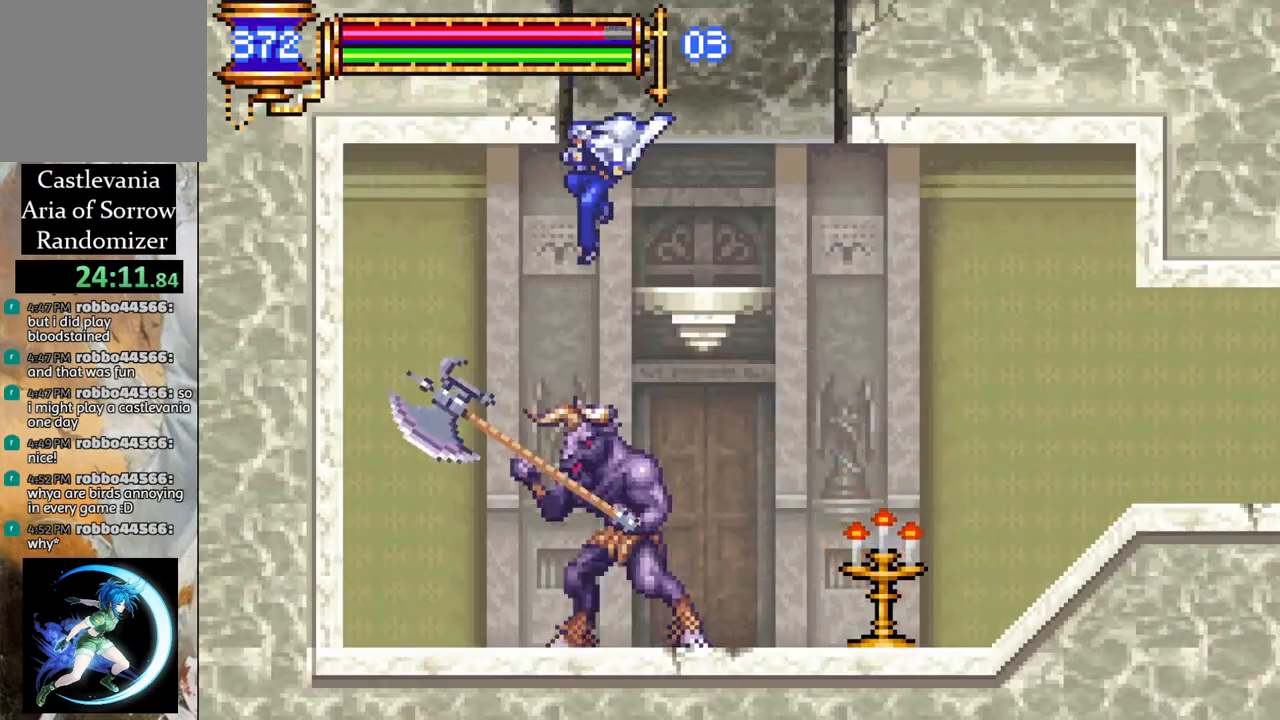
{"buttons": ["R1", "DPAD_RIGHT"], "left_stick": "center", "right_stick": "center", "events": [[167, "DPAD_DOWN", "up"], [233, "DPAD_RIGHT", "down"], [317, "CROSS", "down"], [333, "CROSS", "up"], [383, "R1", "down"]]}
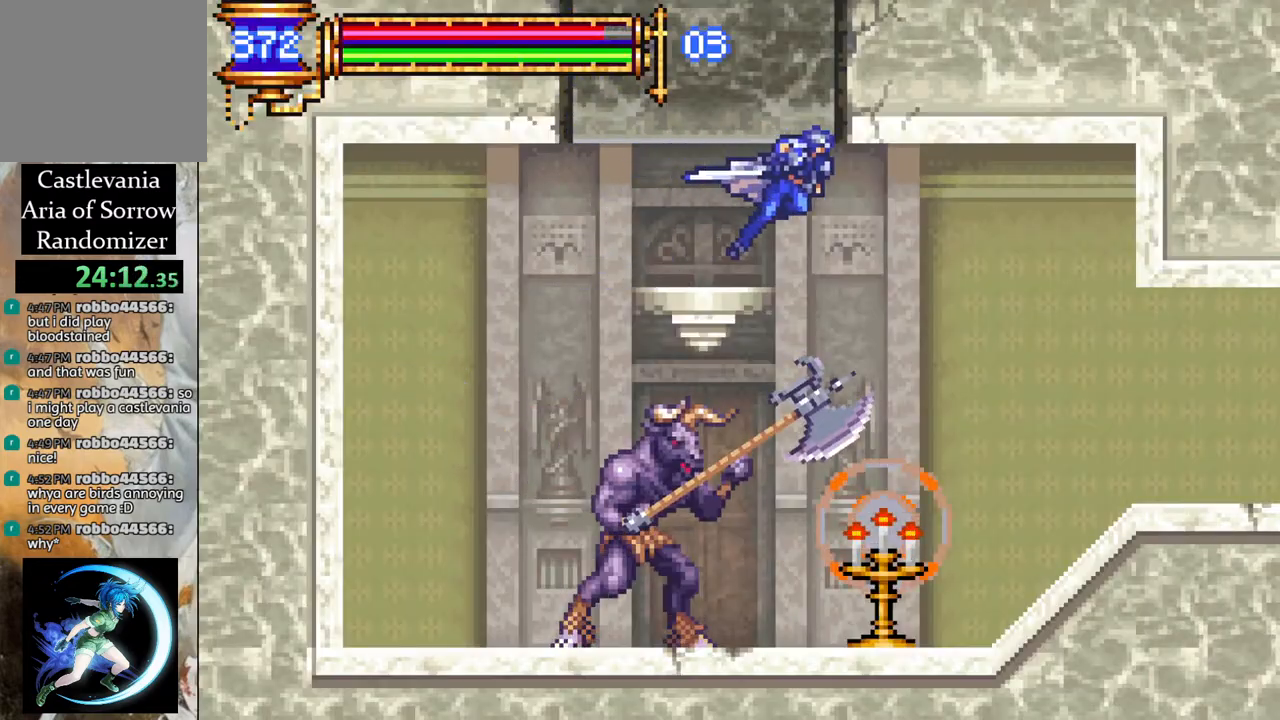
{"buttons": ["R1", "DPAD_RIGHT"], "left_stick": "center", "right_stick": "center", "events": []}
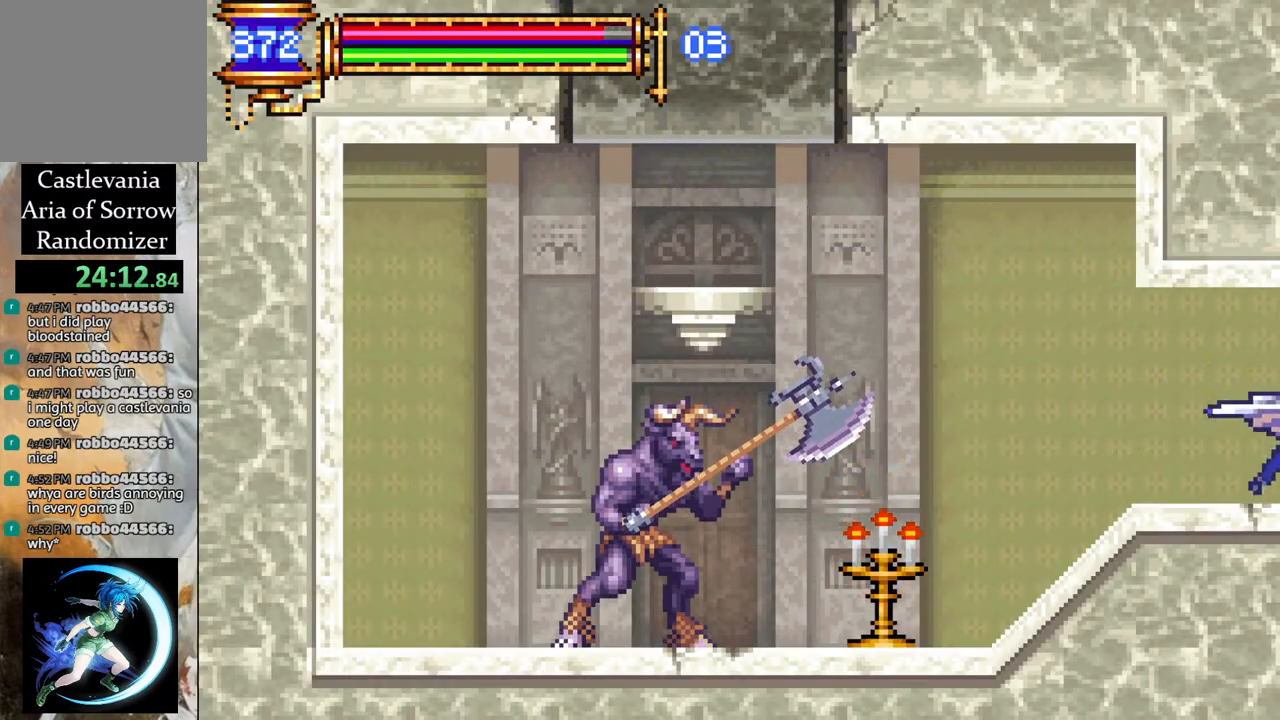
{"buttons": ["R1", "DPAD_RIGHT"], "left_stick": "center", "right_stick": "center", "events": []}
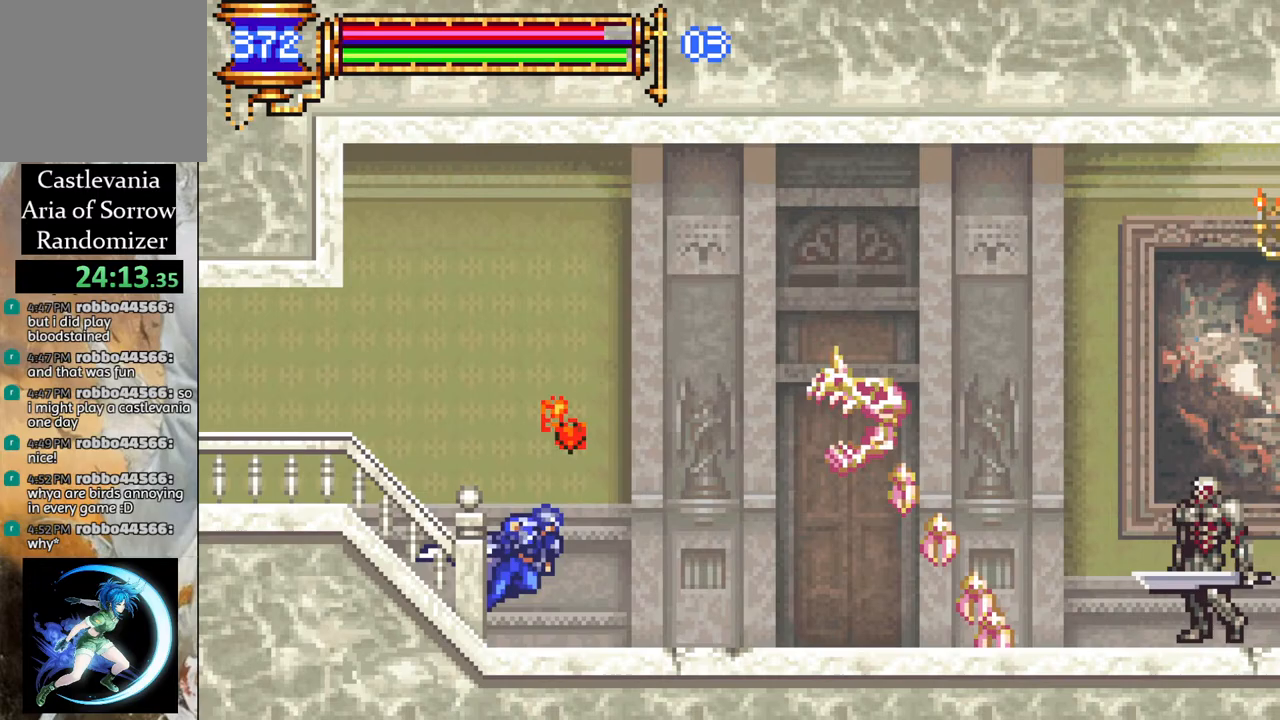
{"buttons": ["R1", "DPAD_RIGHT"], "left_stick": "center", "right_stick": "center", "events": []}
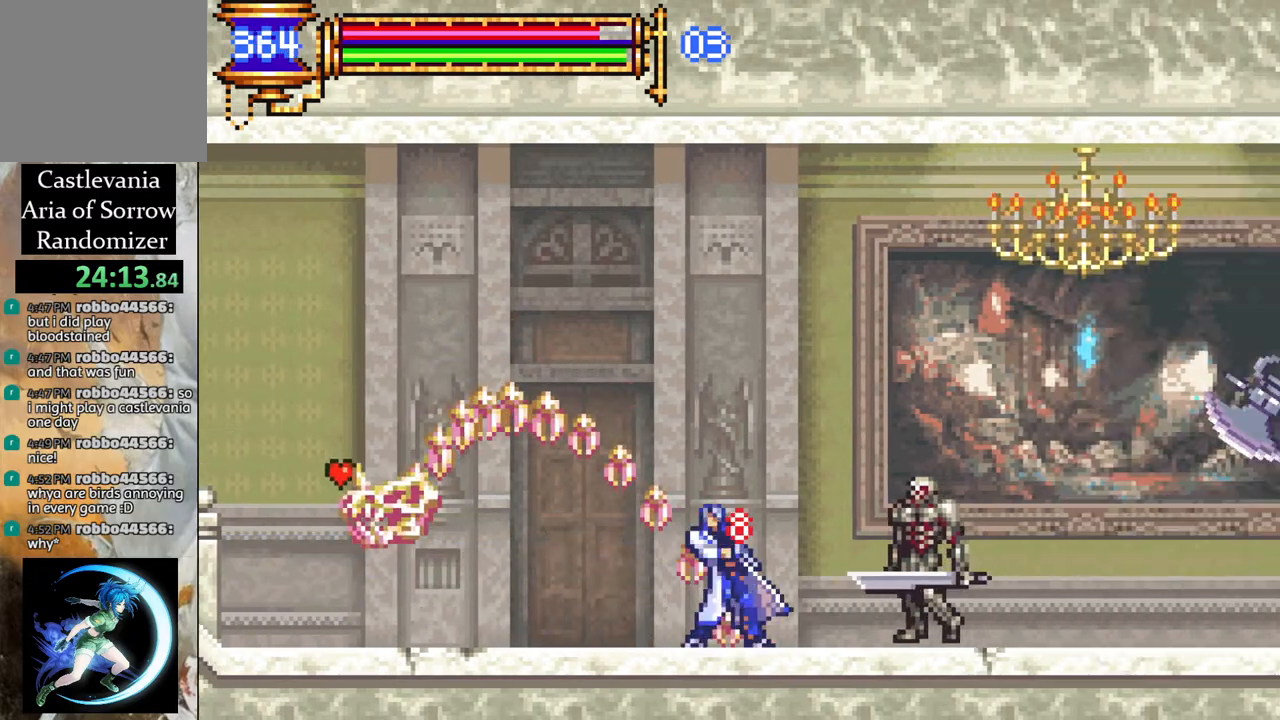
{"buttons": ["R1", "DPAD_RIGHT"], "left_stick": "center", "right_stick": "center", "events": []}
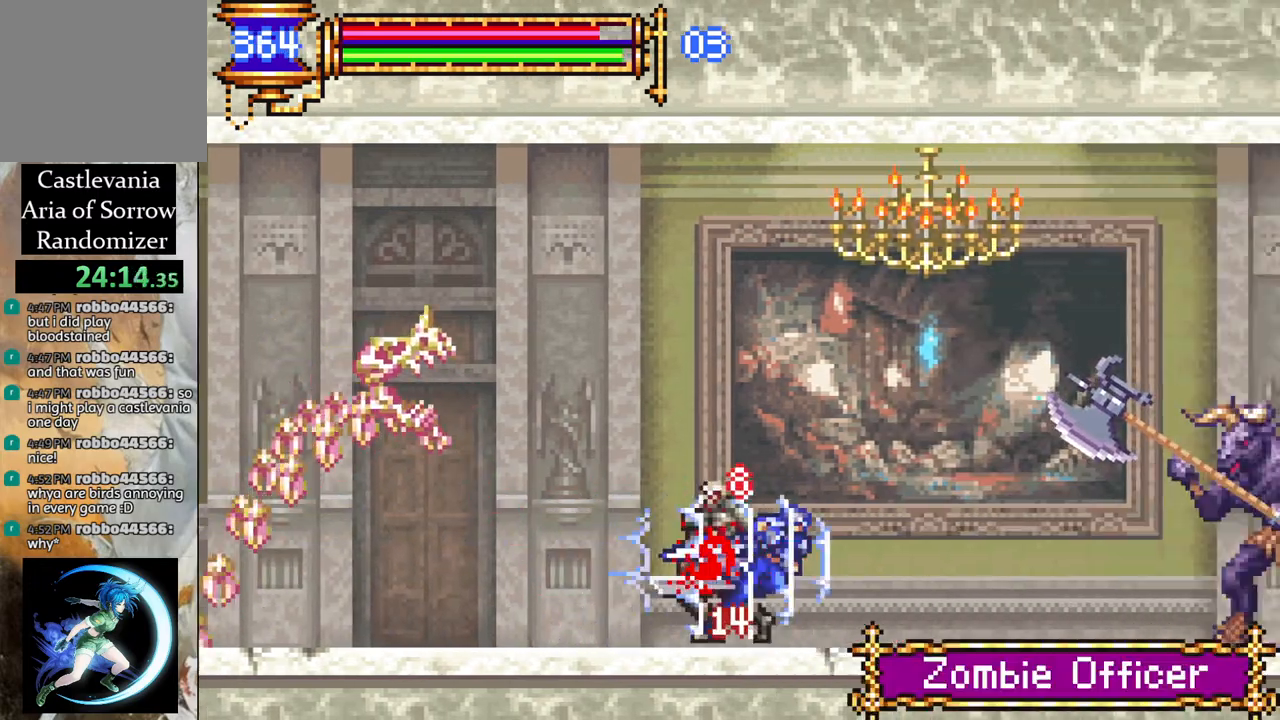
{"buttons": ["R1", "DPAD_RIGHT"], "left_stick": "center", "right_stick": "center", "events": []}
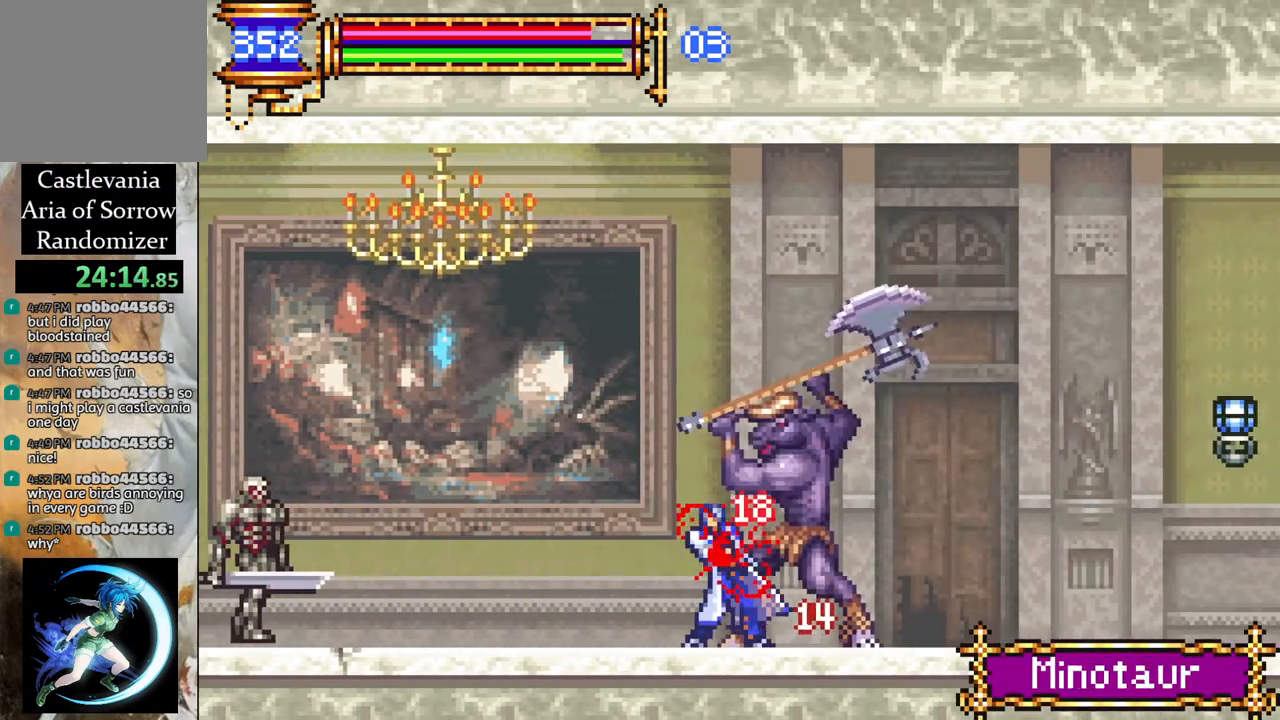
{"buttons": ["R1", "DPAD_RIGHT"], "left_stick": "center", "right_stick": "center", "events": []}
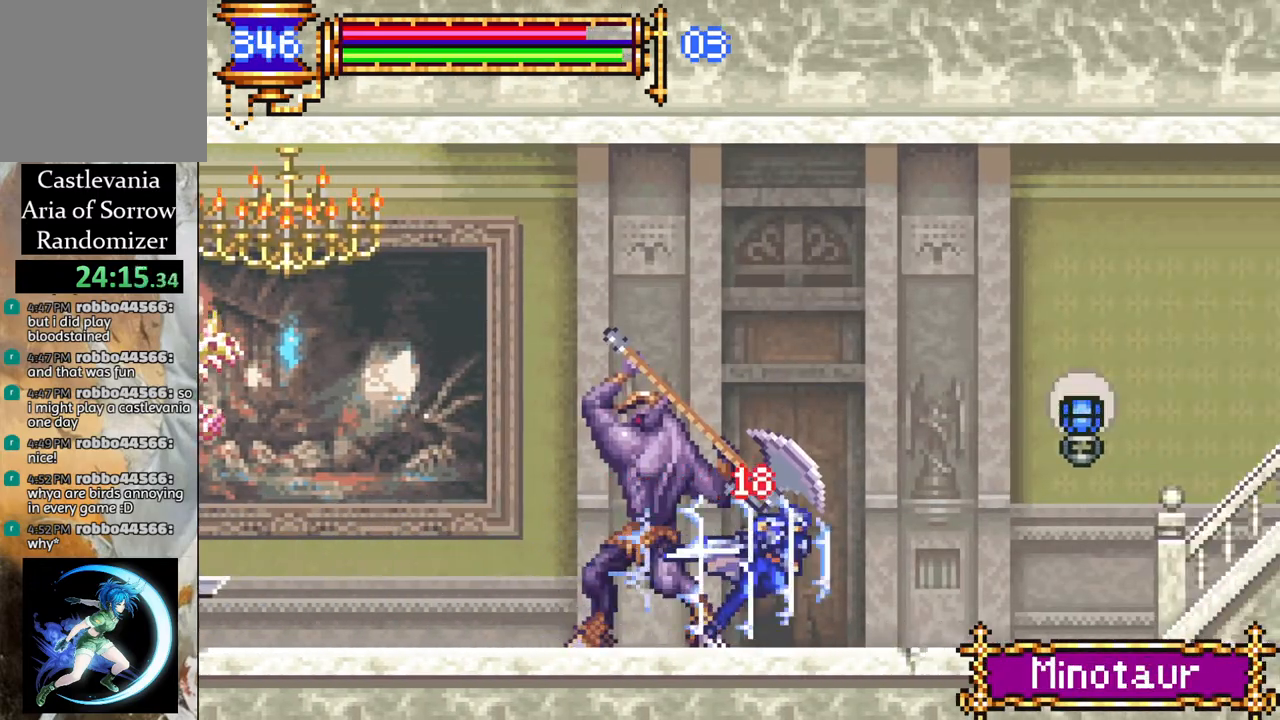
{"buttons": ["R1", "DPAD_RIGHT"], "left_stick": "center", "right_stick": "center", "events": []}
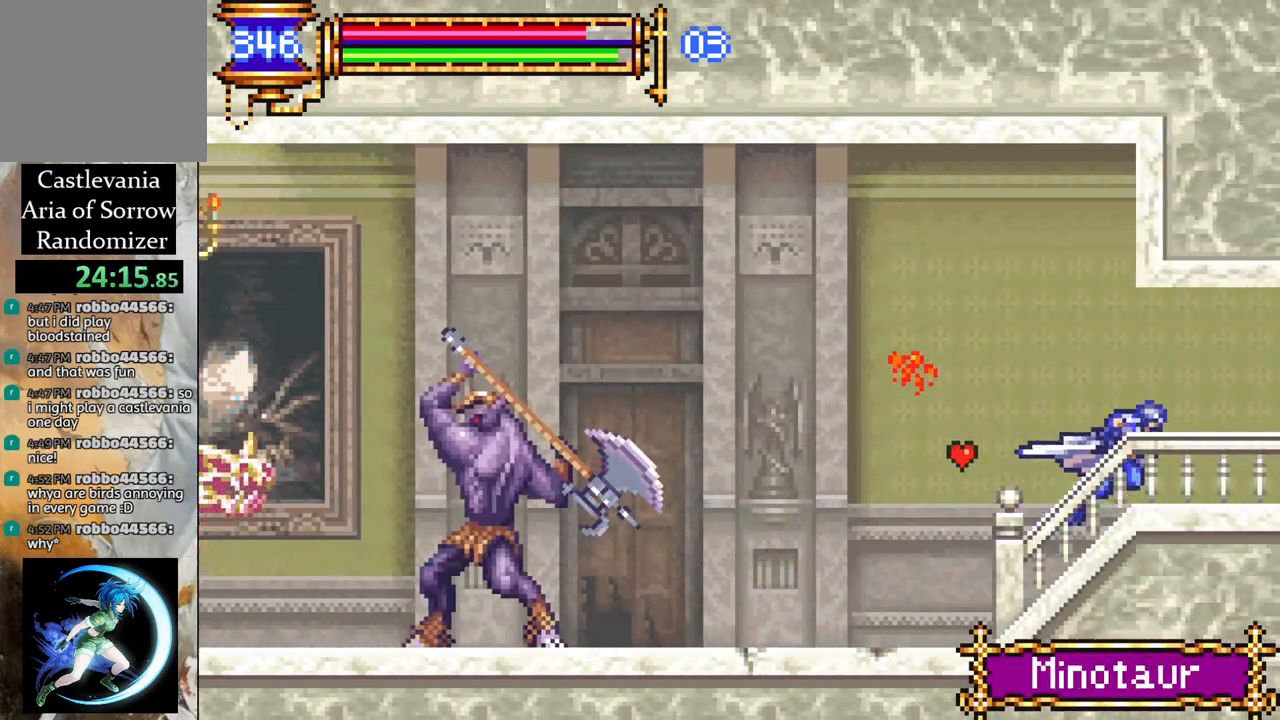
{"buttons": ["R1", "DPAD_RIGHT"], "left_stick": "center", "right_stick": "center", "events": []}
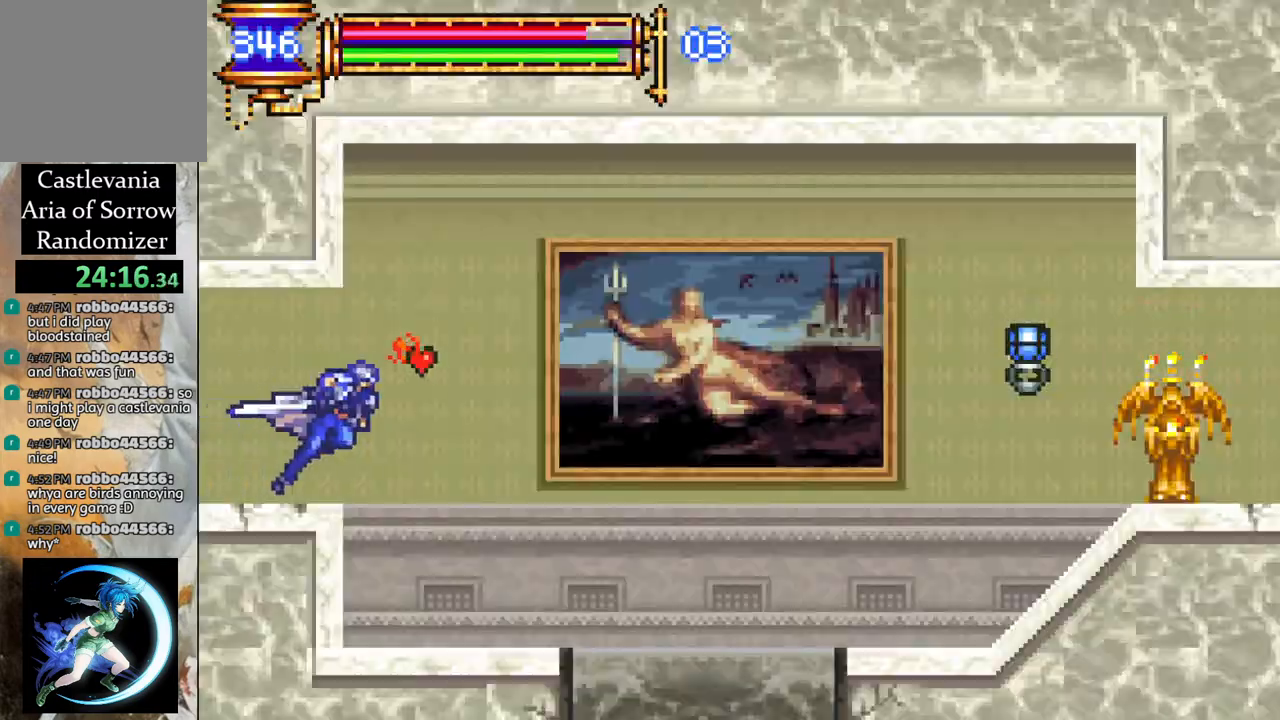
{"buttons": ["R1", "DPAD_RIGHT"], "left_stick": "center", "right_stick": "center", "events": []}
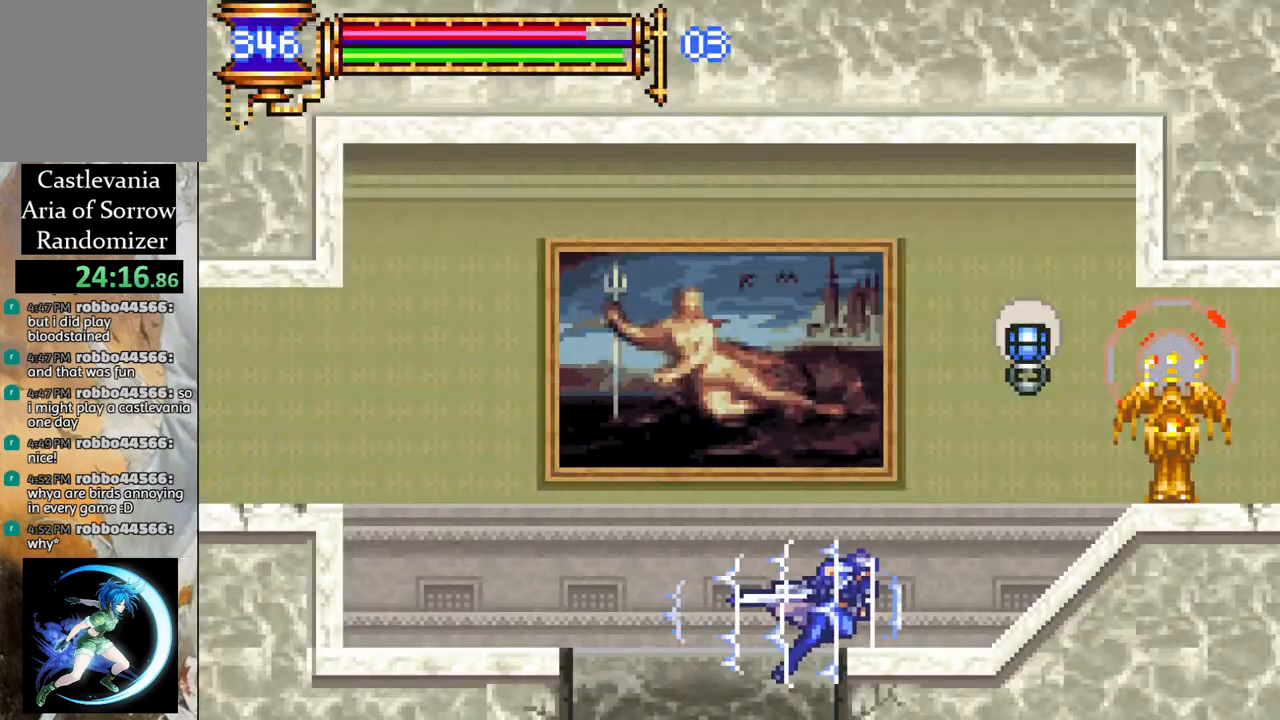
{"buttons": ["CROSS", "DPAD_LEFT"], "left_stick": "center", "right_stick": "center", "events": [[283, "DPAD_RIGHT", "up"], [317, "R1", "up"], [383, "DPAD_LEFT", "down"], [467, "CROSS", "down"]]}
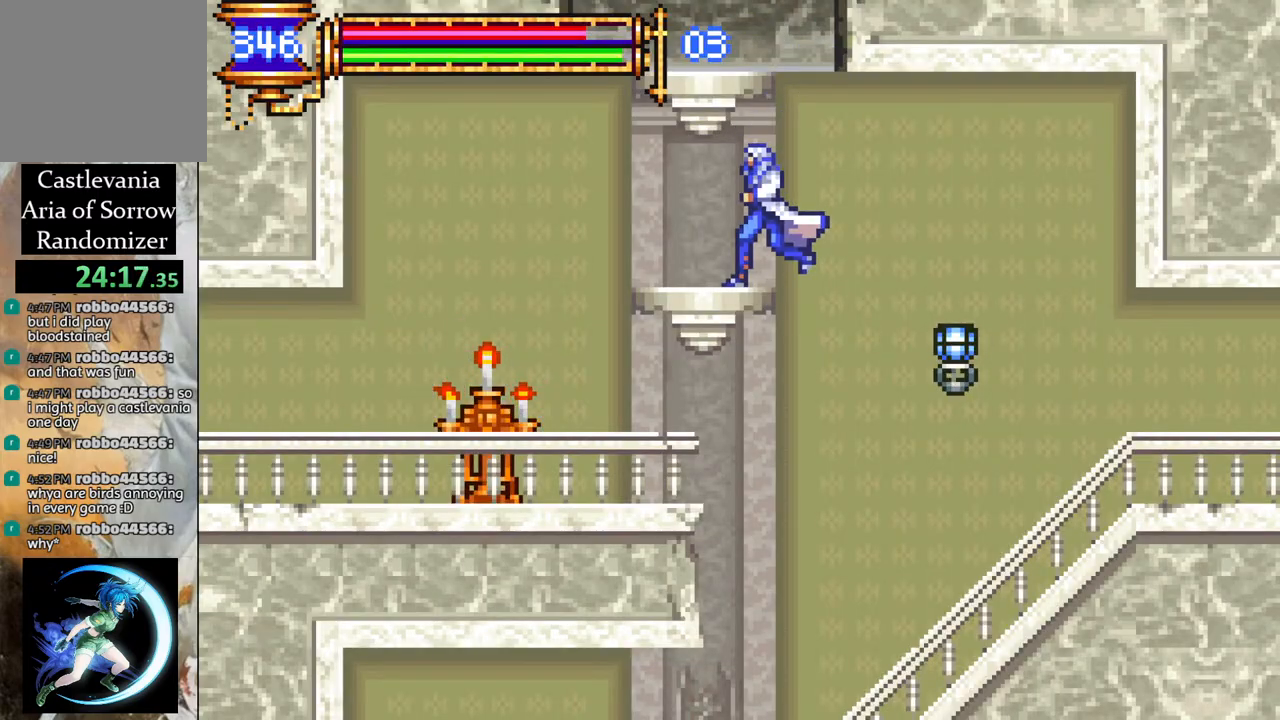
{"buttons": ["R1"], "left_stick": "center", "right_stick": "center", "events": [[67, "R1", "down"], [83, "DPAD_LEFT", "up"], [183, "DPAD_RIGHT", "down"], [433, "CROSS", "up"], [450, "DPAD_RIGHT", "up"]]}
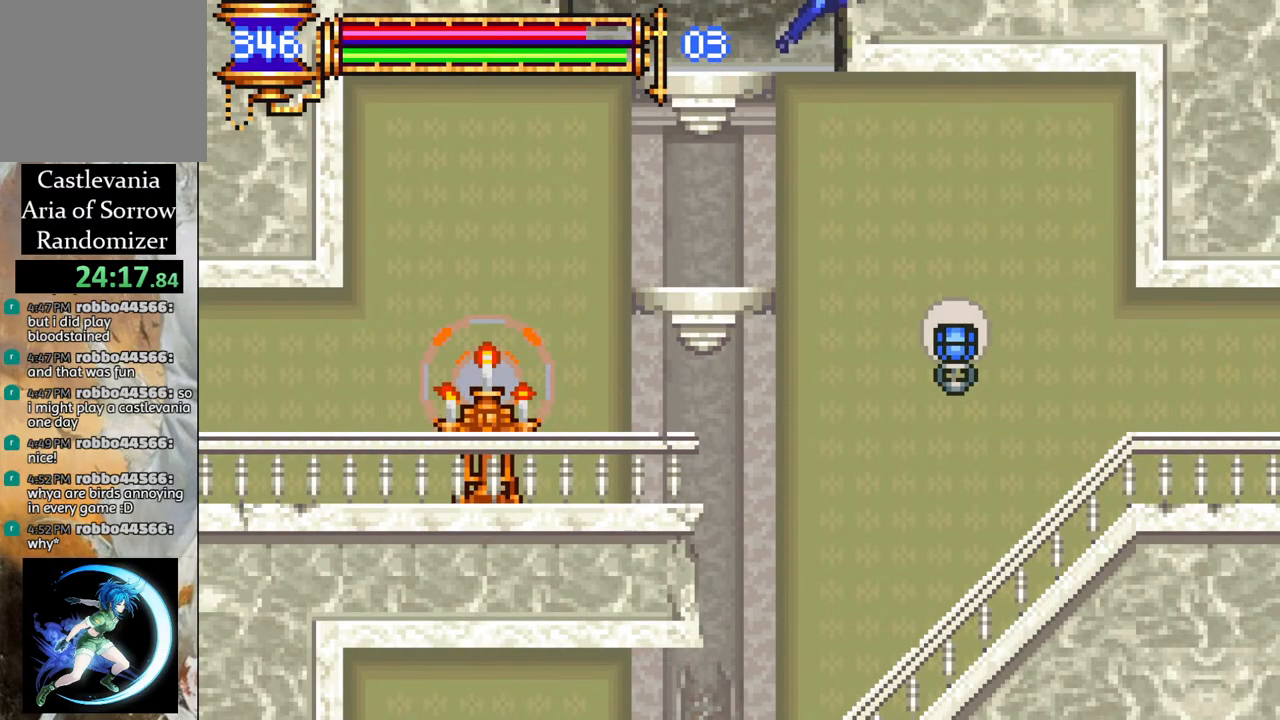
{"buttons": ["CROSS", "R1", "DPAD_RIGHT"], "left_stick": "center", "right_stick": "center", "events": [[33, "CROSS", "down"], [50, "DPAD_RIGHT", "down"], [100, "DPAD_RIGHT", "up"], [133, "R1", "up"], [183, "DPAD_RIGHT", "down"], [200, "R1", "down"]]}
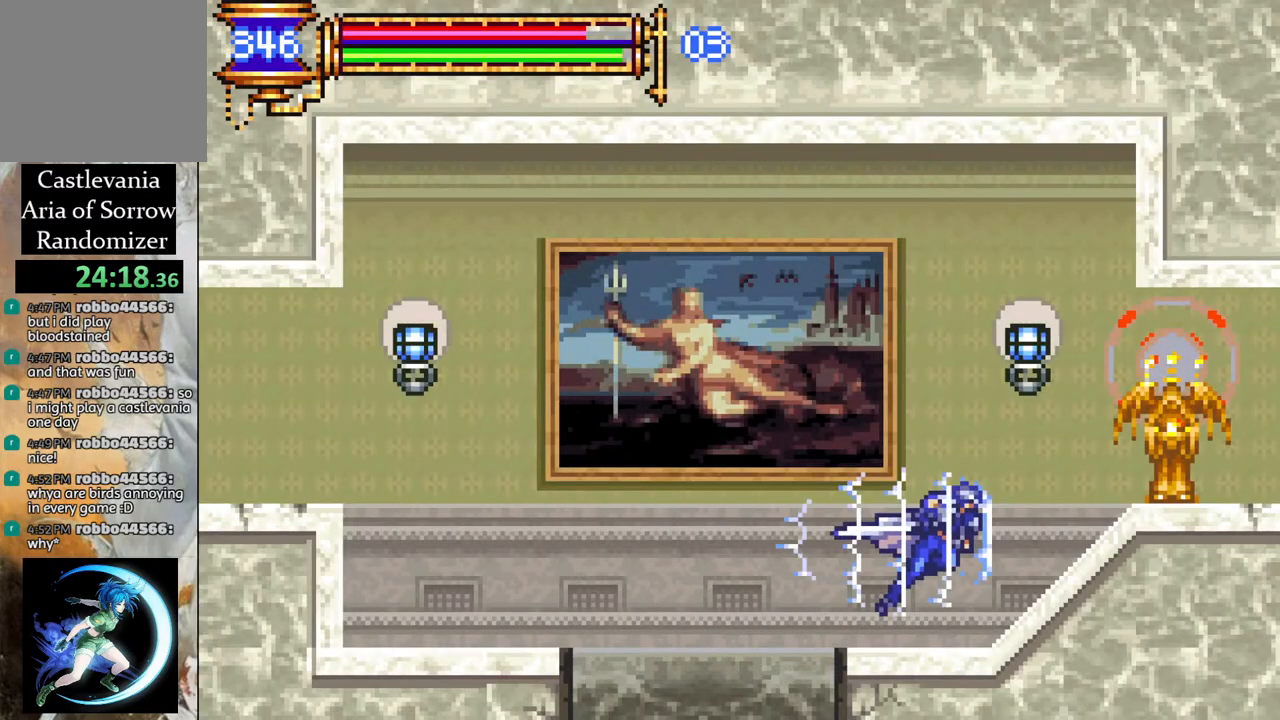
{"buttons": ["R1", "DPAD_RIGHT"], "left_stick": "center", "right_stick": "center", "events": [[100, "CROSS", "up"]]}
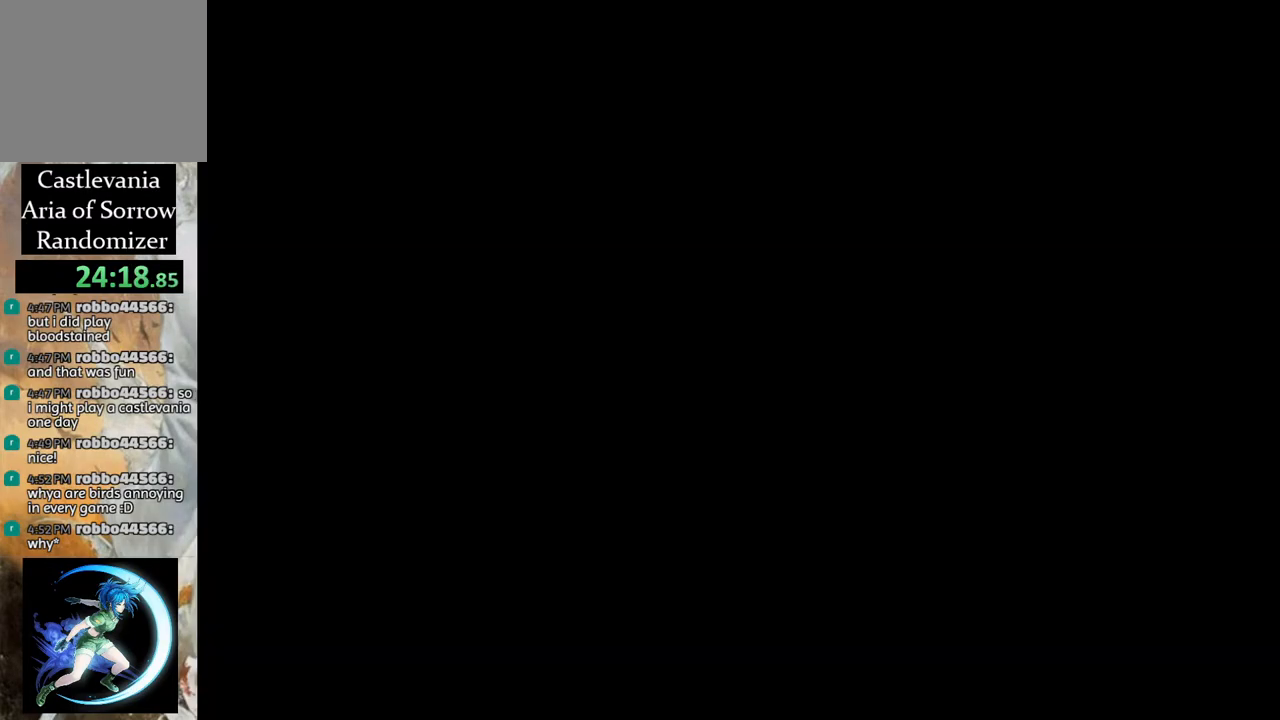
{"buttons": ["DPAD_RIGHT"], "left_stick": "center", "right_stick": "center", "events": [[367, "R1", "up"]]}